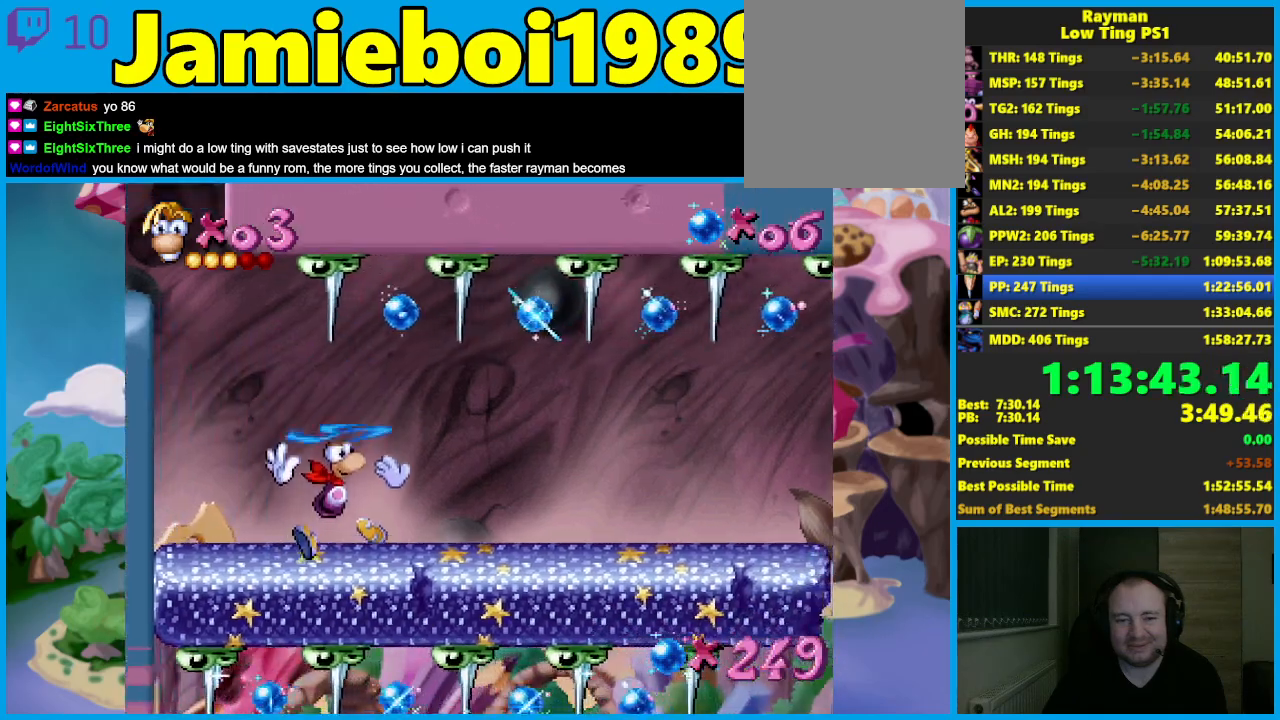
Gameplay with a controller (Xbox layout); each line is a JSON object with the inputs held at the frame after it. "events" lists button and stick changes between this image and that frame as [ms after this image, input, new state], when the widget could be followed in between. Not read: R3 right_stick.
{"buttons": [], "left_stick": "up"}
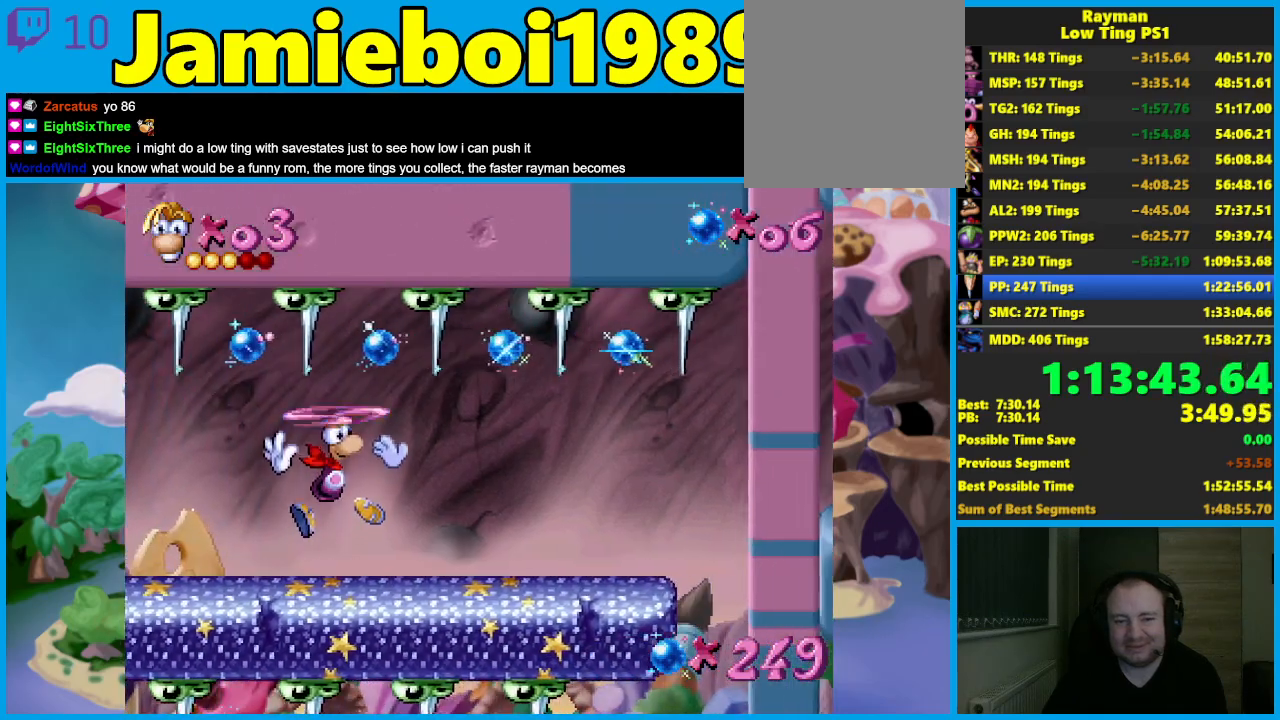
{"buttons": [], "left_stick": "right"}
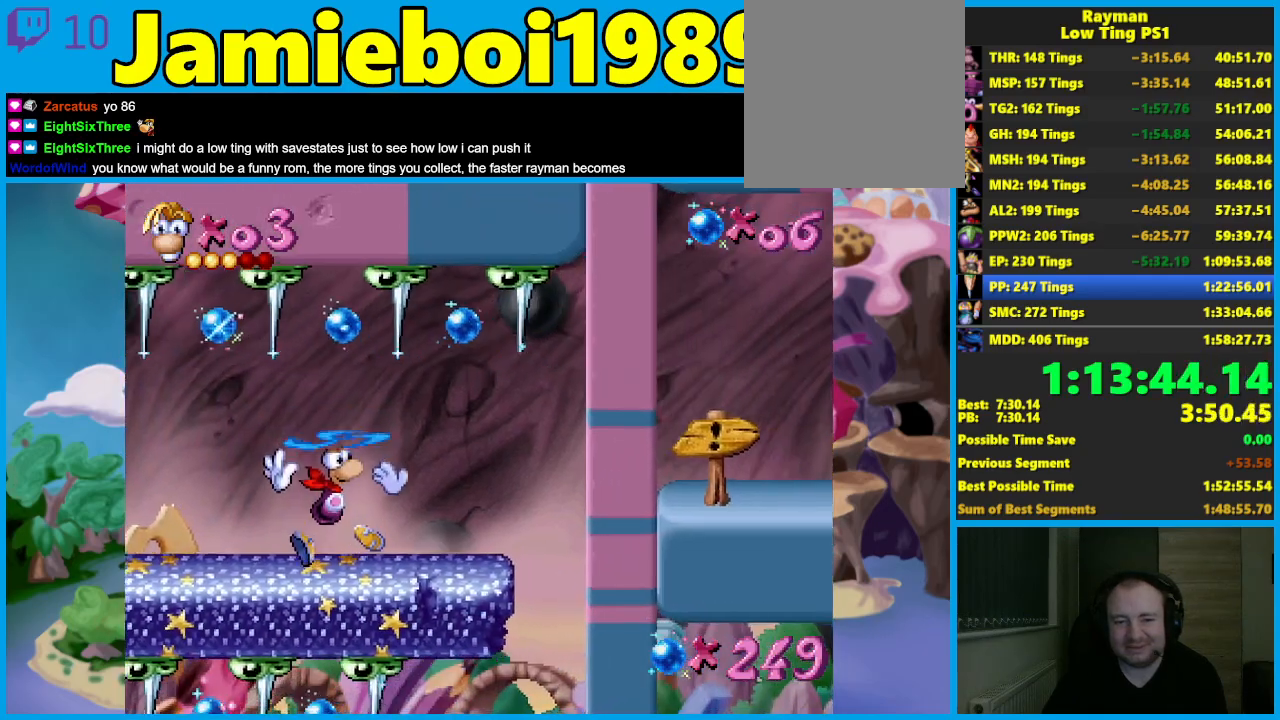
{"buttons": [], "left_stick": "right", "events": [[50, "A", "down"], [183, "A", "up"]]}
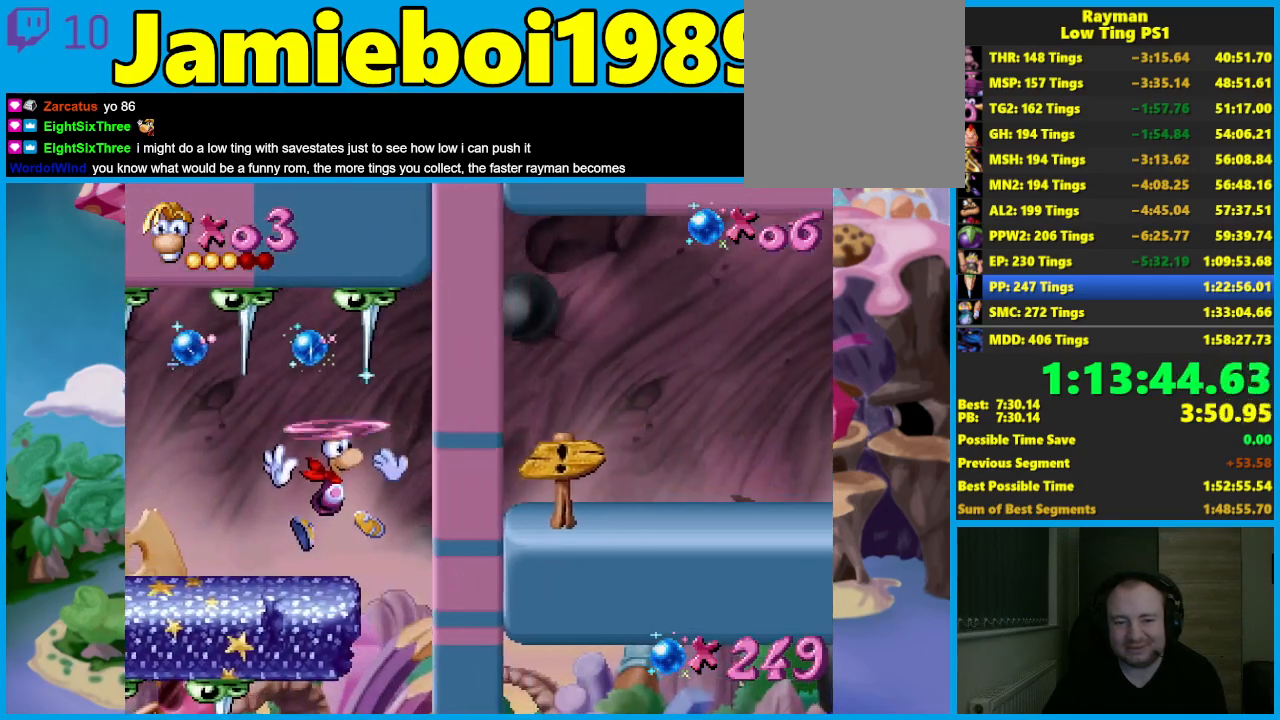
{"buttons": [], "left_stick": "right", "events": [[100, "X", "down"], [217, "X", "up"]]}
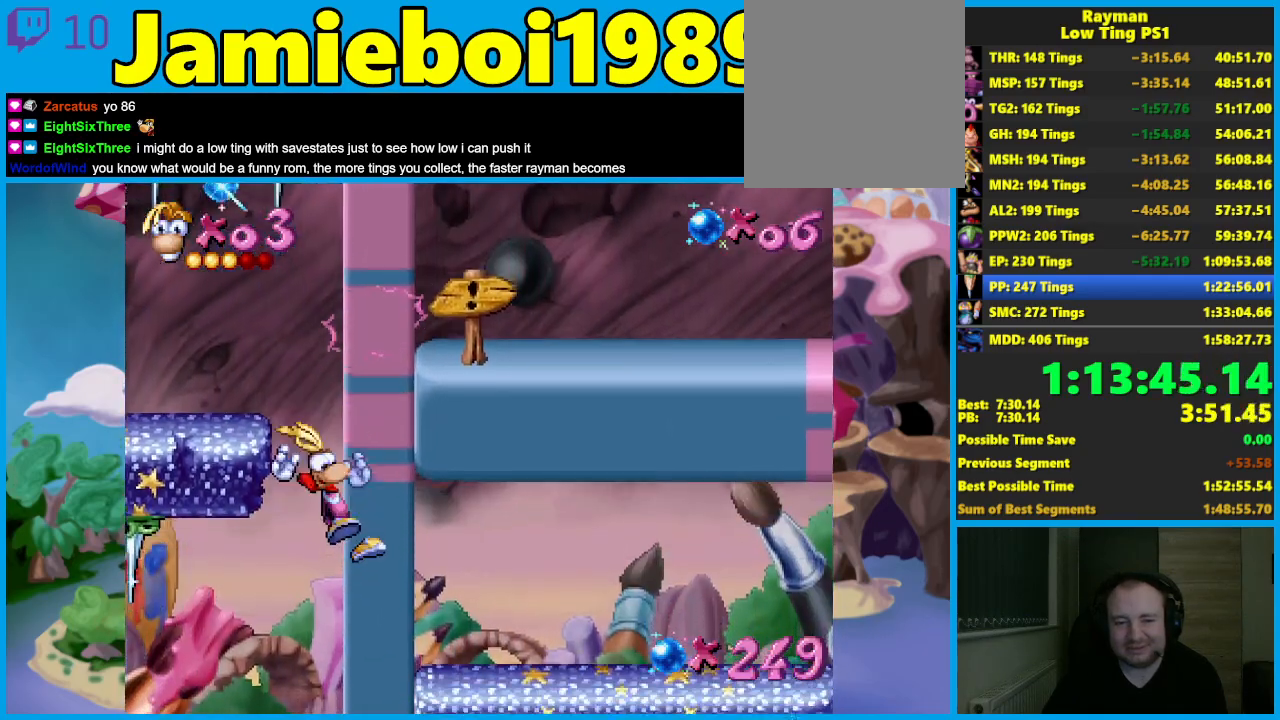
{"buttons": [], "left_stick": "left", "events": [[67, "left_stick", "left"], [217, "A", "down"], [367, "A", "up"]]}
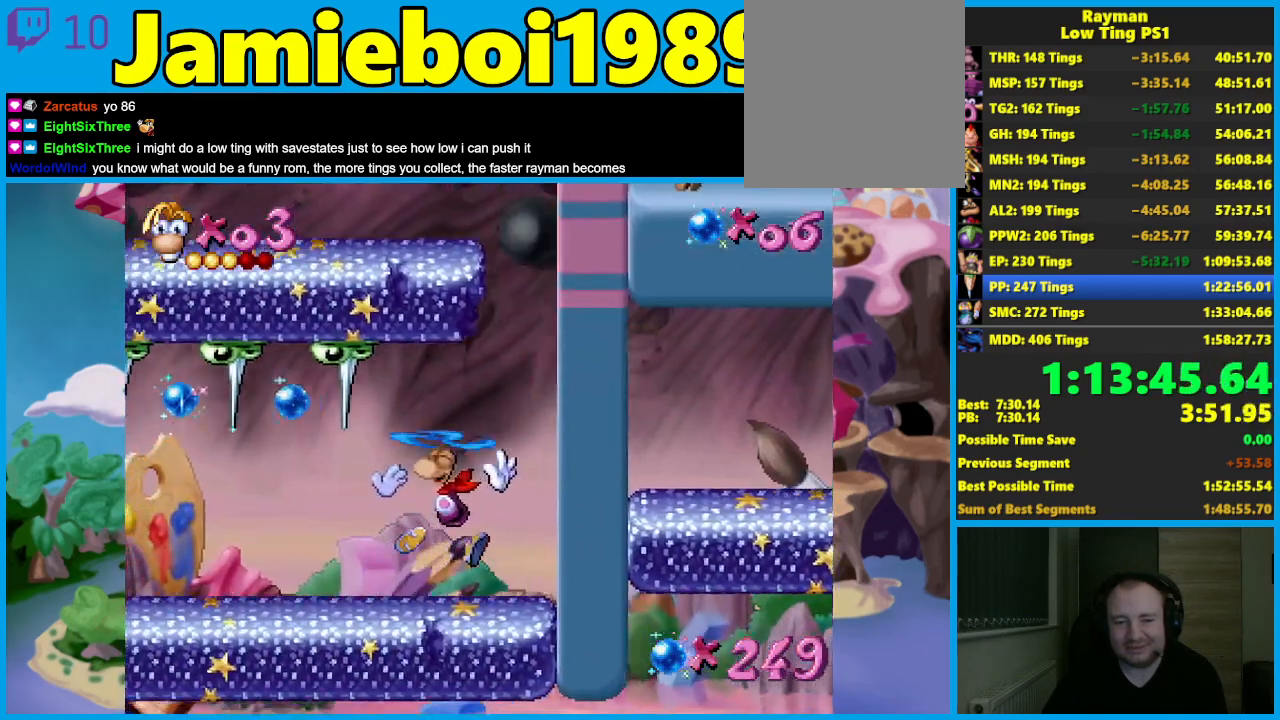
{"buttons": ["A"], "left_stick": "left", "events": [[450, "A", "down"]]}
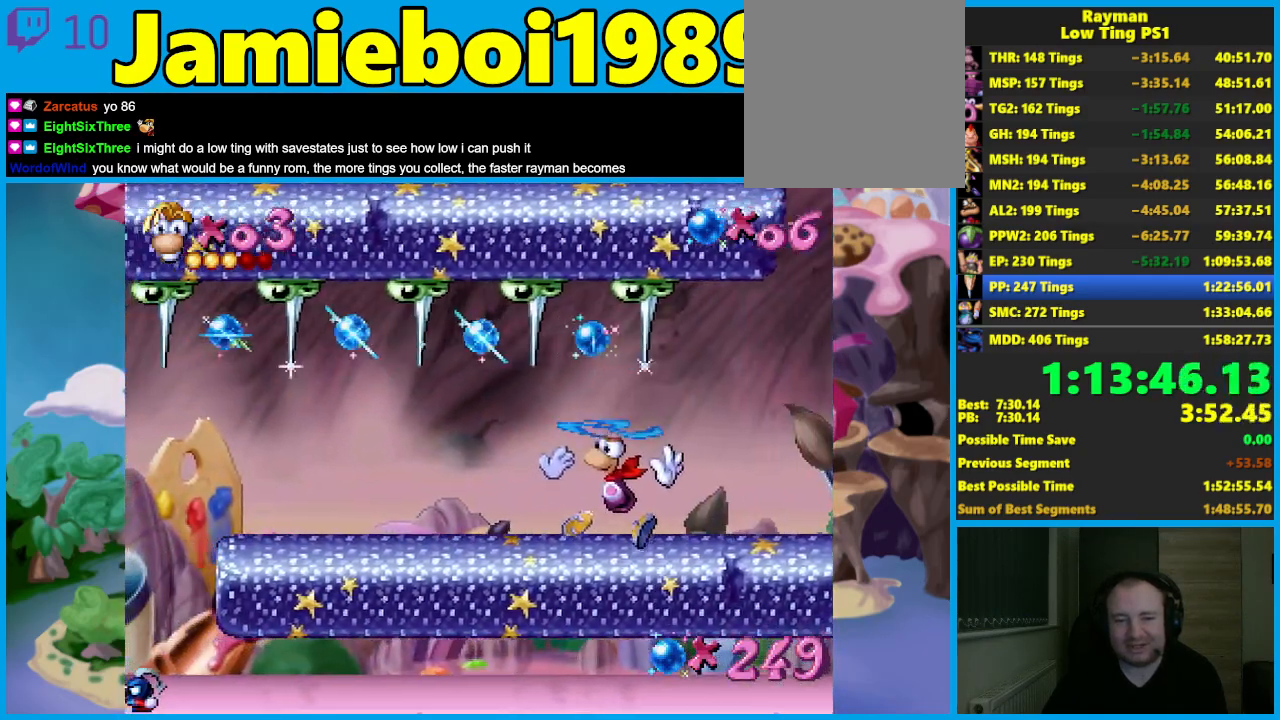
{"buttons": [], "left_stick": "left", "events": [[50, "A", "up"]]}
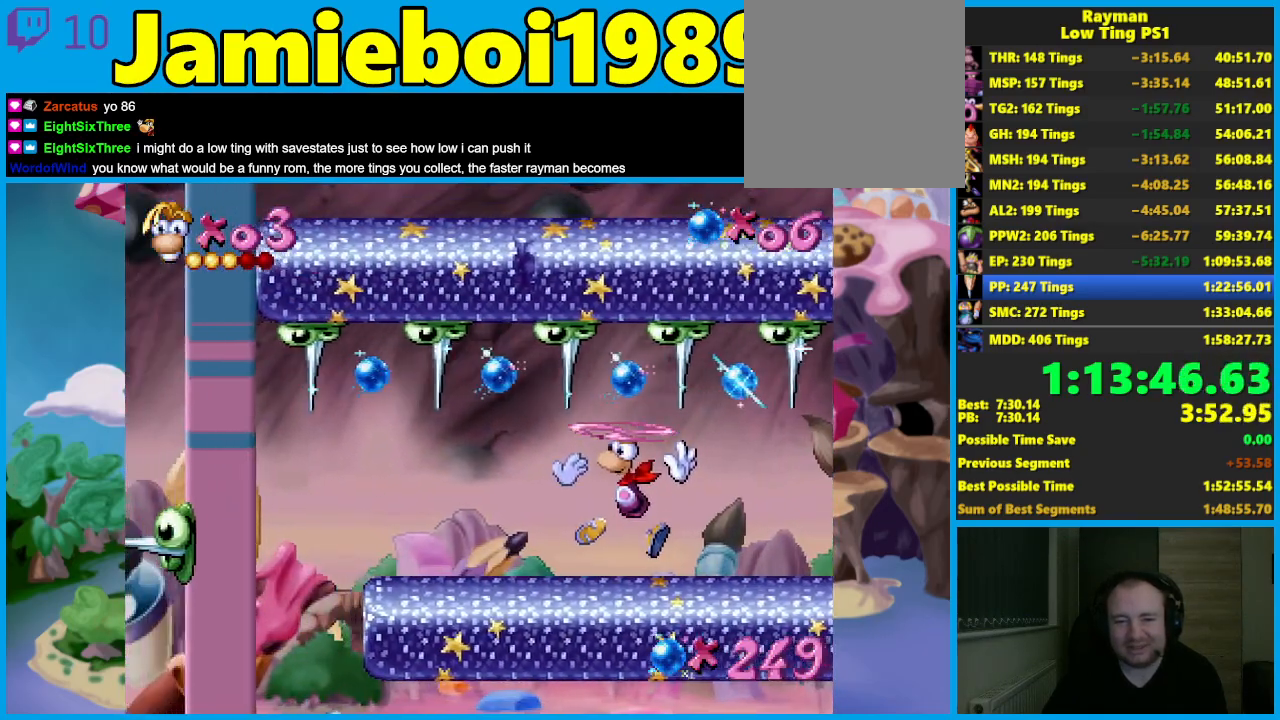
{"buttons": ["A"], "left_stick": "left", "events": [[467, "A", "down"]]}
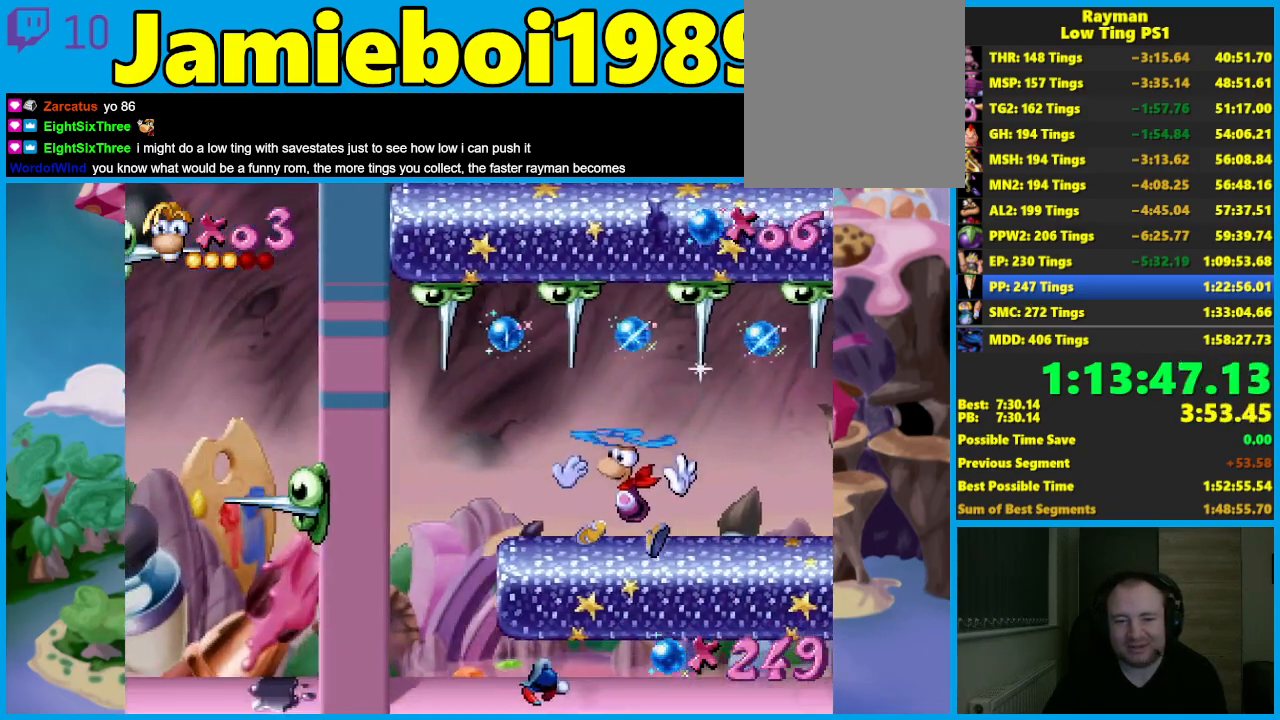
{"buttons": ["X"], "left_stick": "down-left", "events": [[50, "A", "up"], [467, "left_stick", "down-left"], [500, "X", "down"]]}
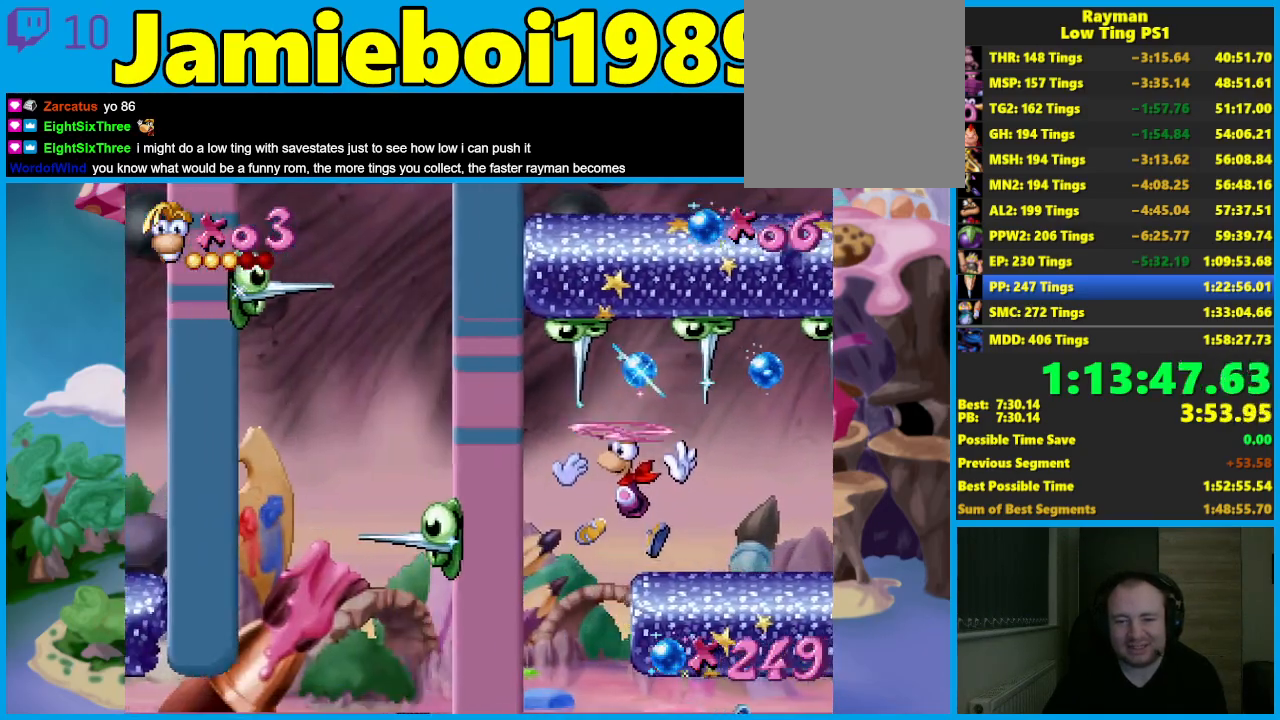
{"buttons": [], "left_stick": "right", "events": [[67, "left_stick", "down"], [100, "X", "up"], [233, "left_stick", "down-right"], [383, "left_stick", "right"]]}
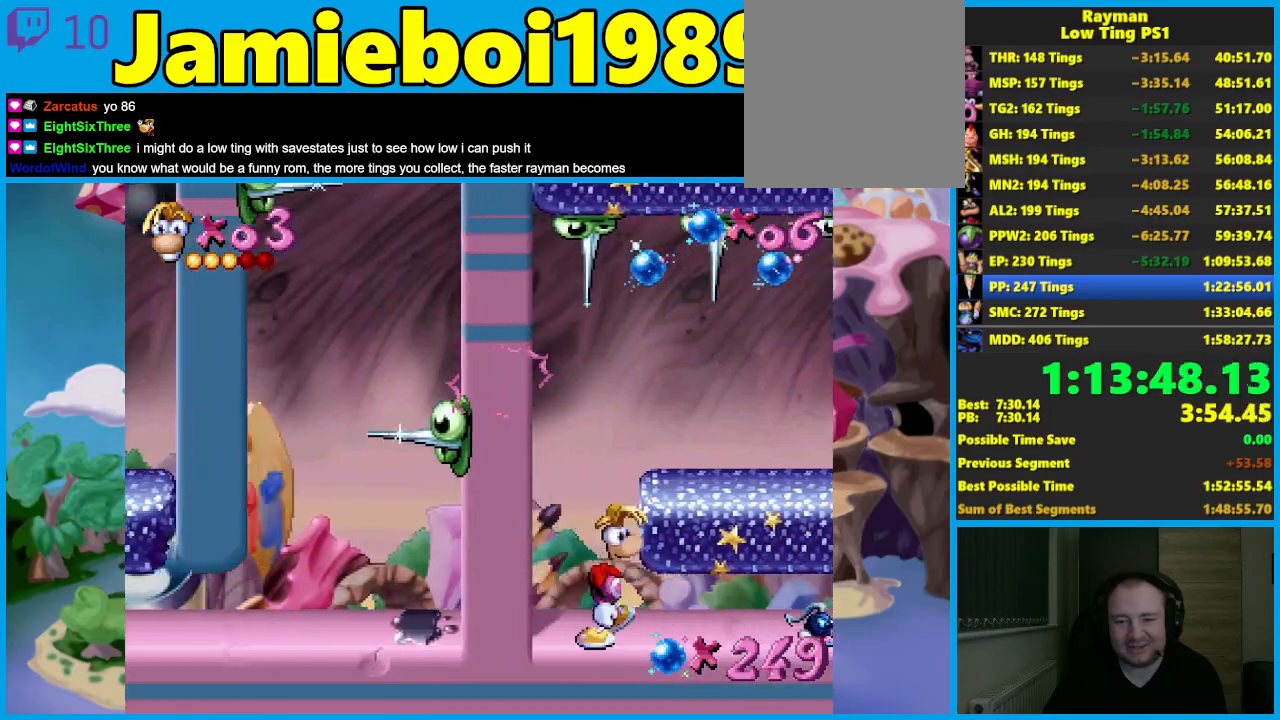
{"buttons": ["R2"], "left_stick": "center", "events": [[50, "R2", "down"], [400, "left_stick", "center"]]}
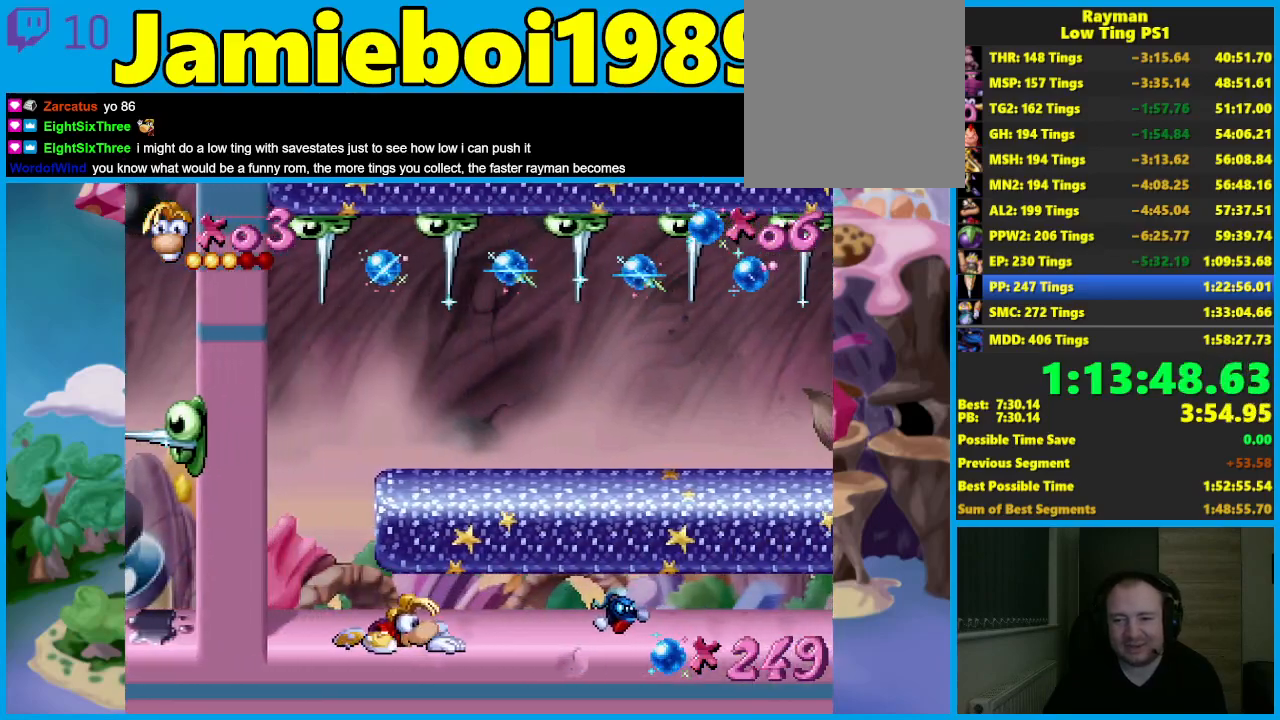
{"buttons": ["R2"], "left_stick": "center", "events": []}
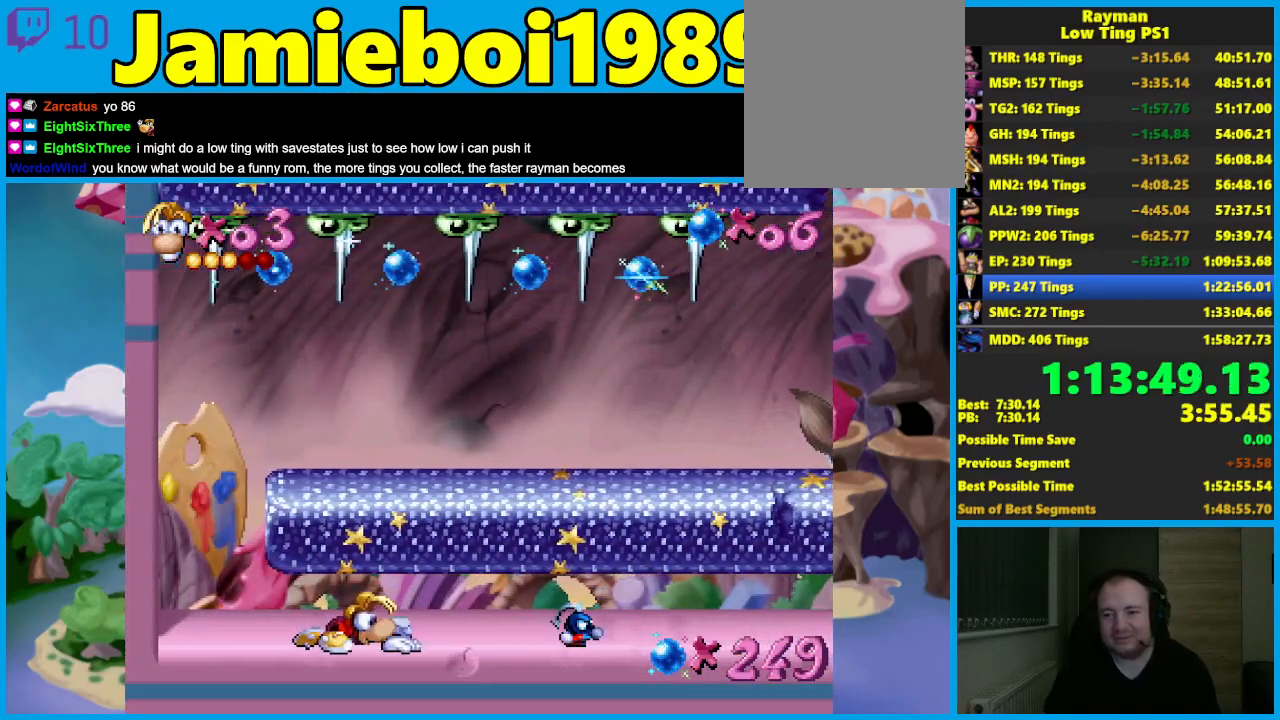
{"buttons": ["R2"], "left_stick": "center", "events": []}
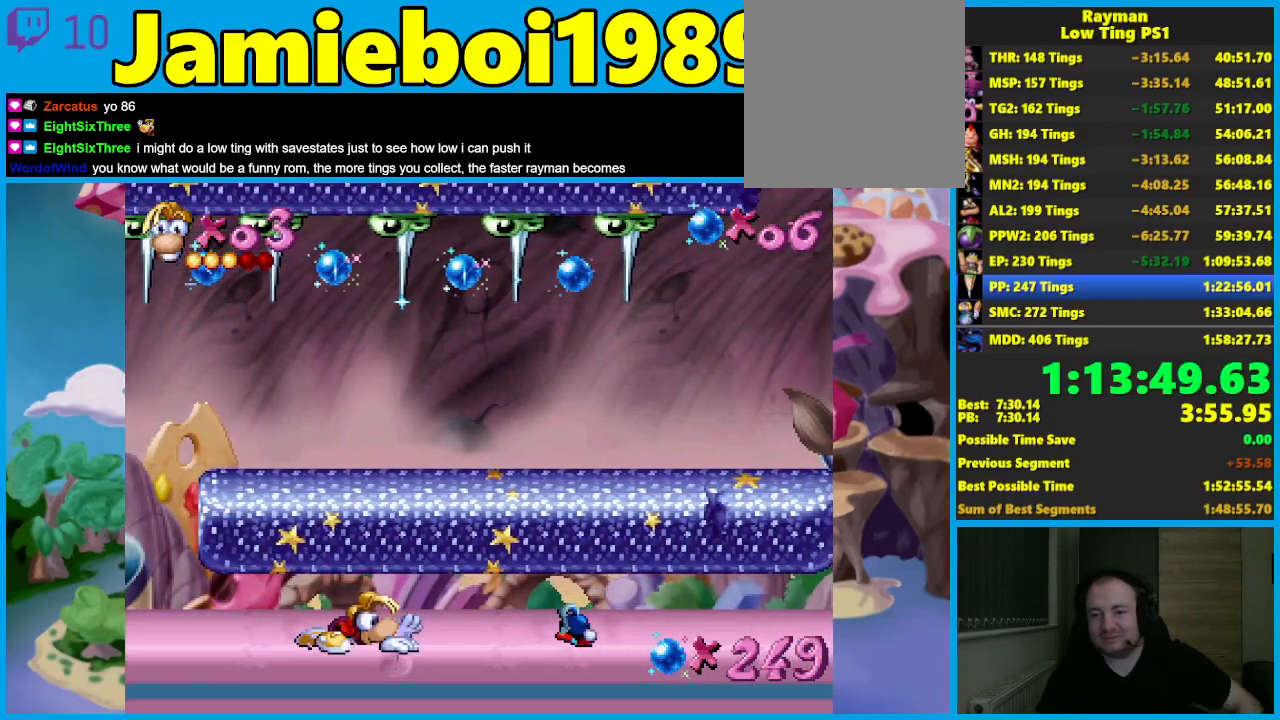
{"buttons": ["R2"], "left_stick": "center", "events": []}
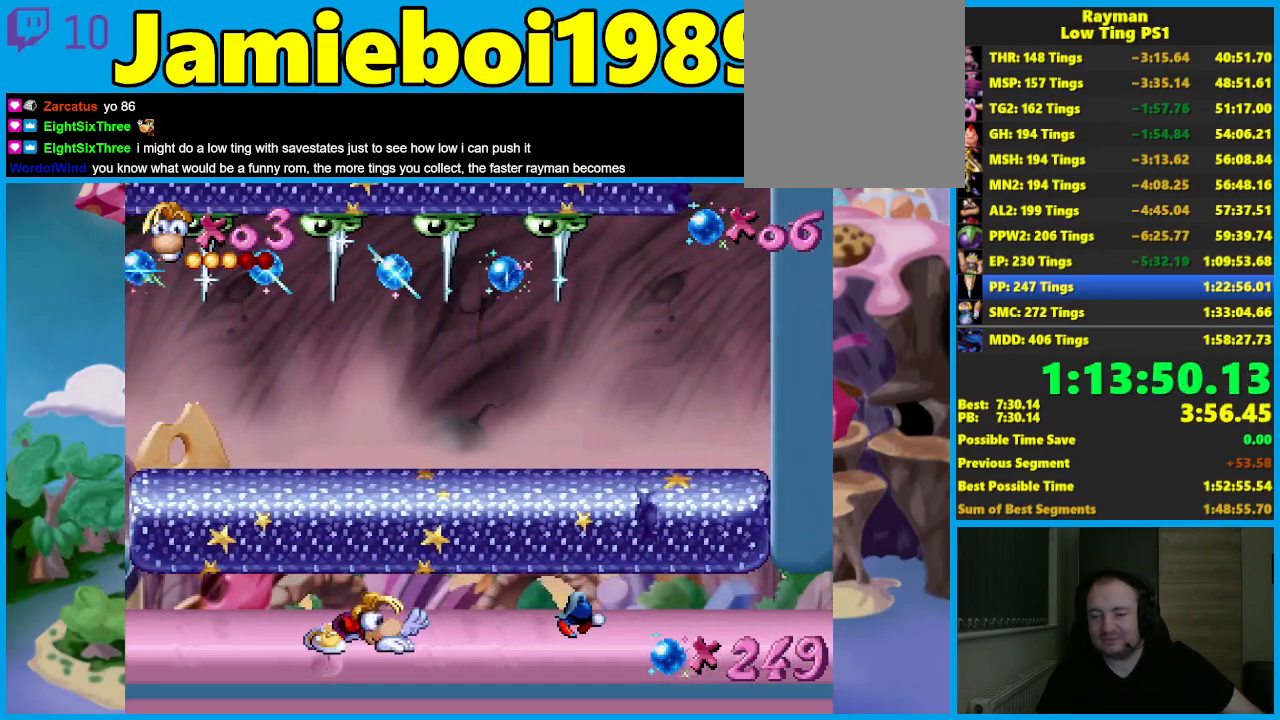
{"buttons": ["R2"], "left_stick": "center", "events": []}
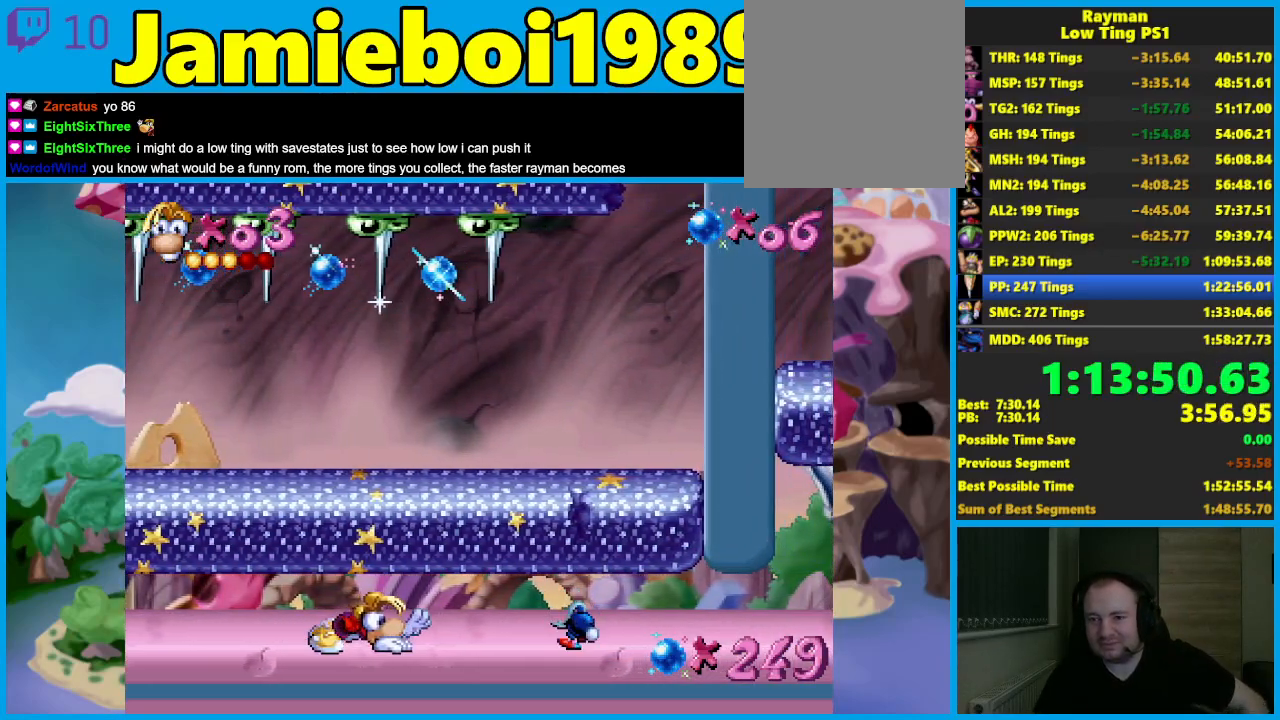
{"buttons": ["R2"], "left_stick": "center", "events": []}
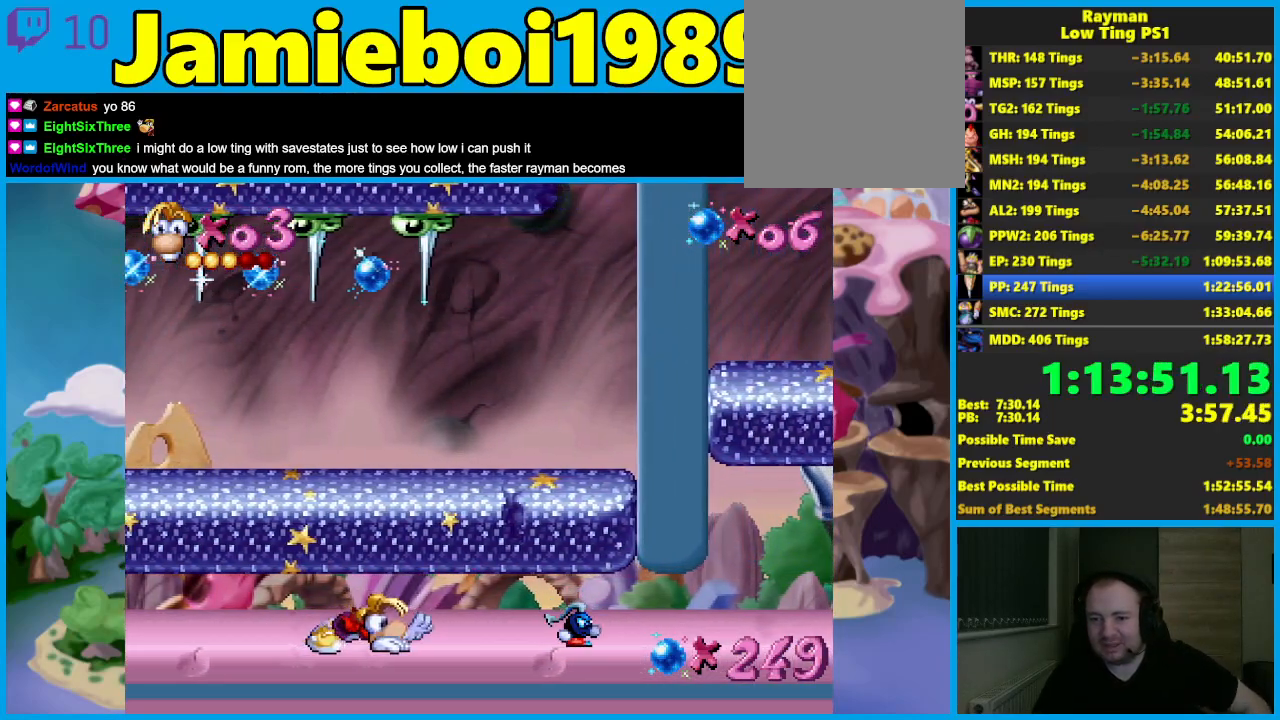
{"buttons": ["R2"], "left_stick": "center", "events": []}
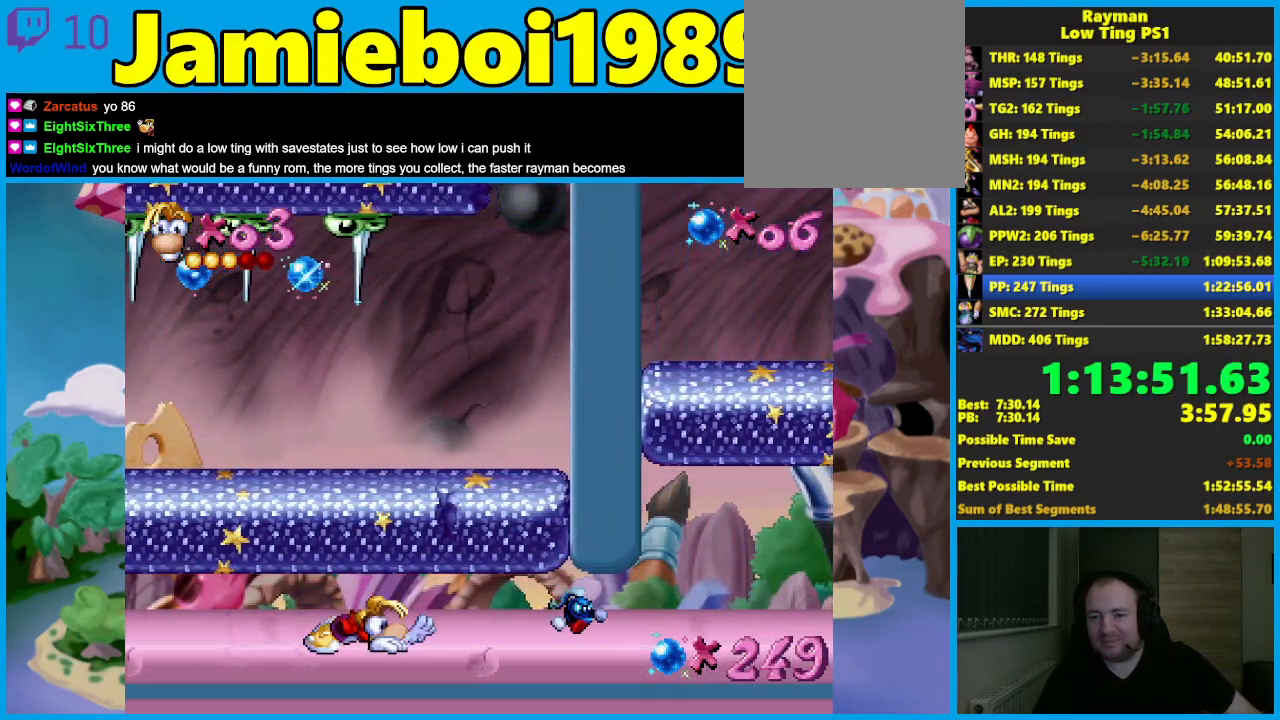
{"buttons": ["R2"], "left_stick": "center", "events": []}
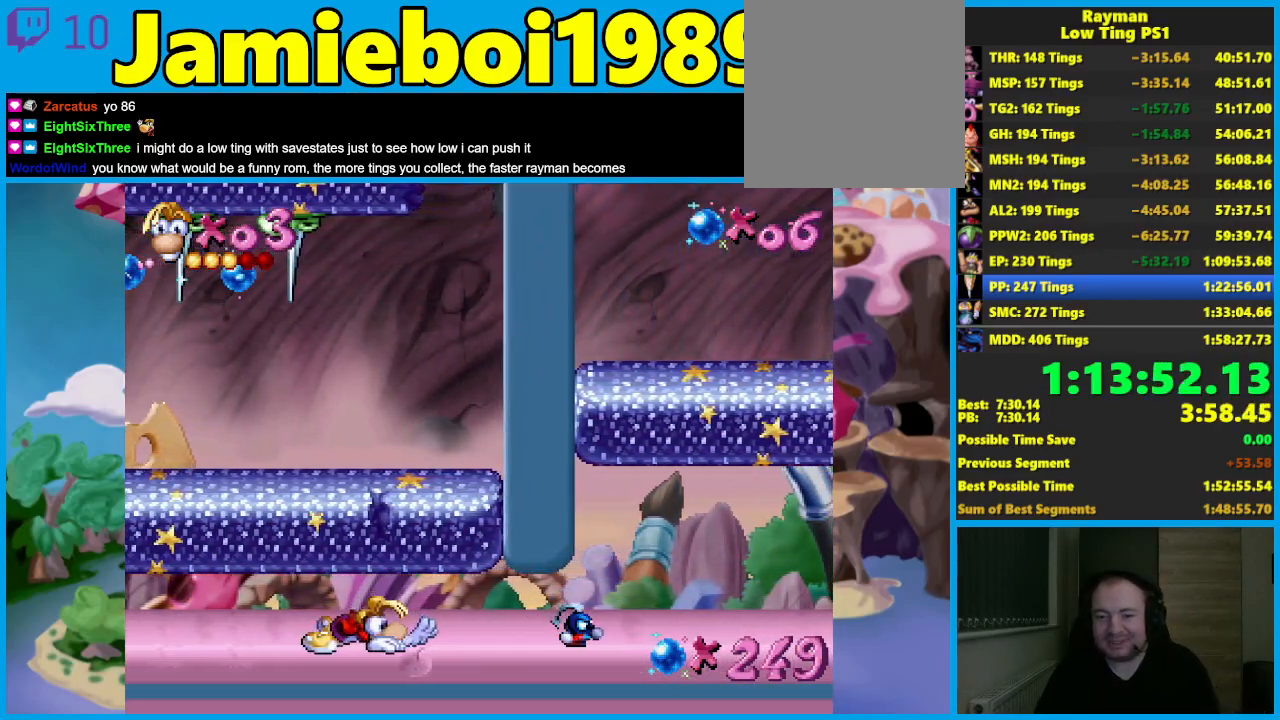
{"buttons": ["R2"], "left_stick": "center", "events": []}
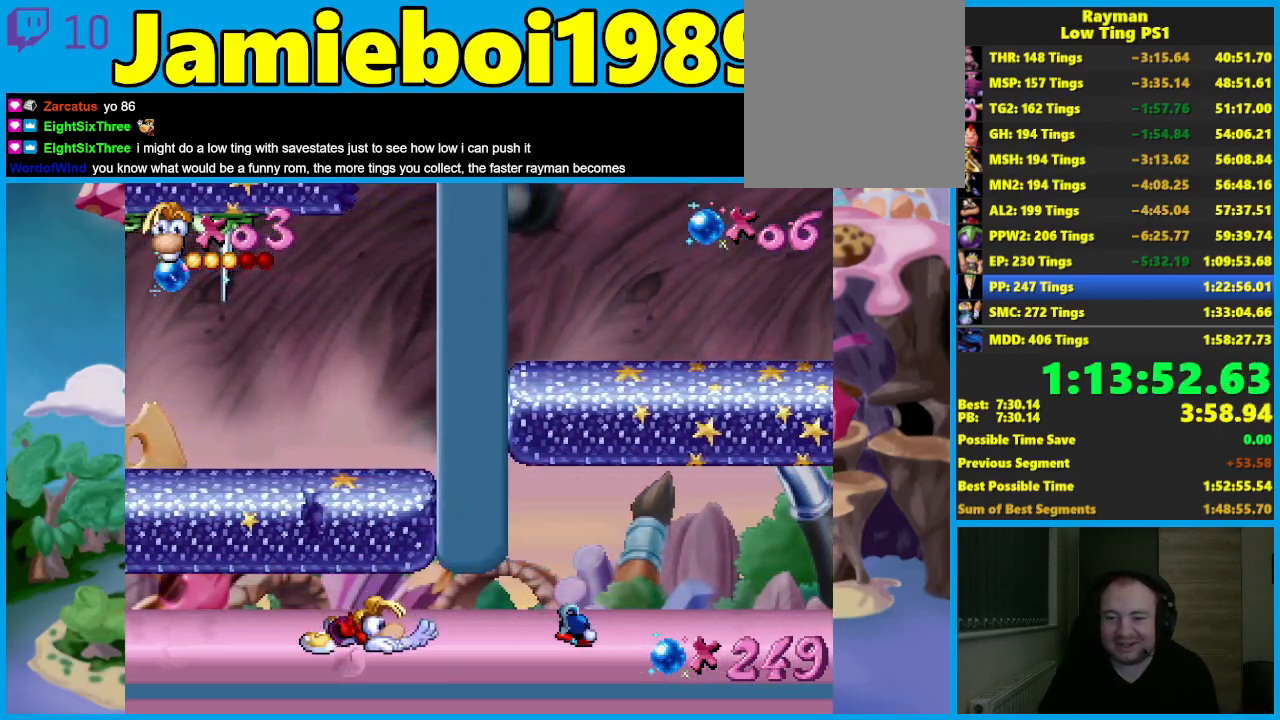
{"buttons": ["R2"], "left_stick": "right", "events": [[17, "left_stick", "right"]]}
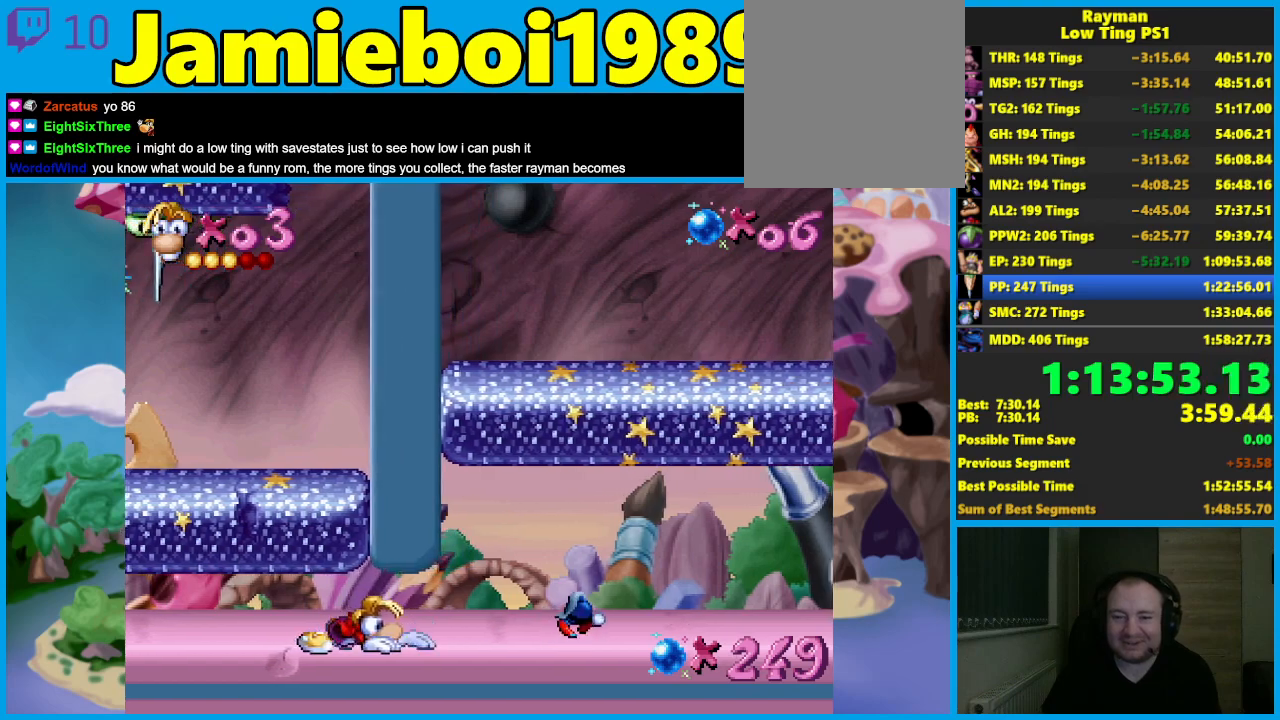
{"buttons": ["R2"], "left_stick": "right", "events": []}
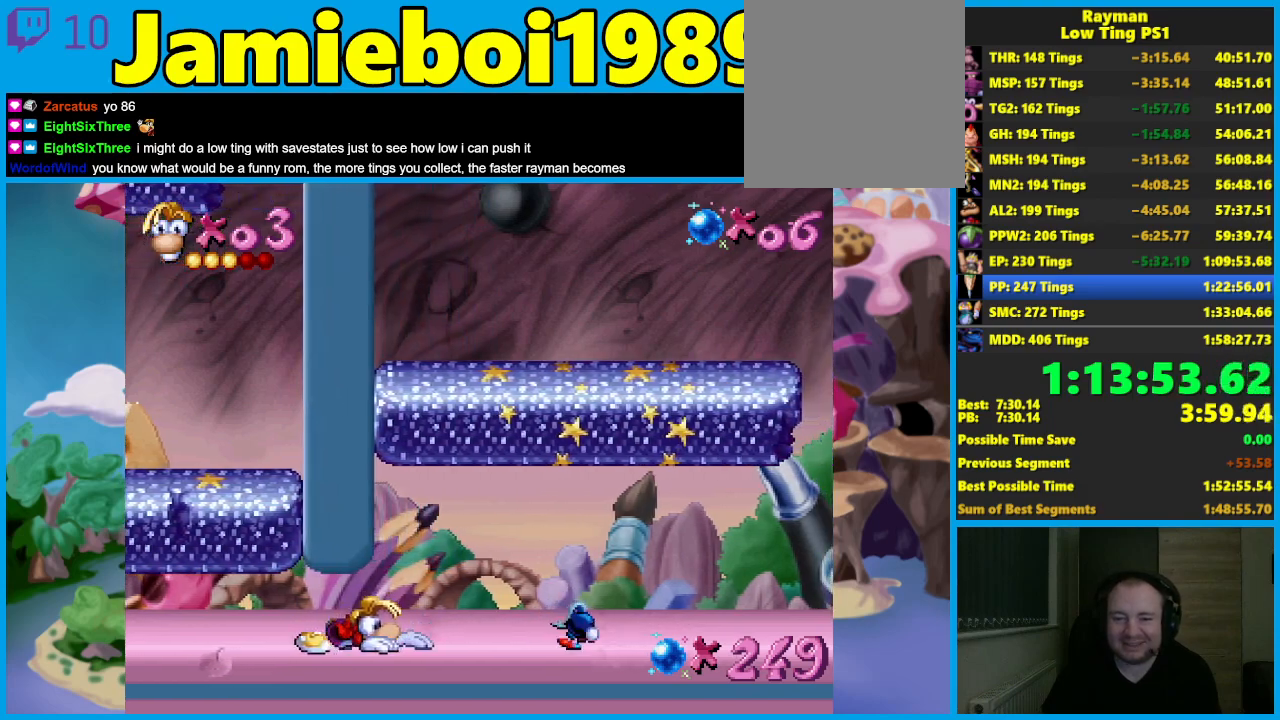
{"buttons": [], "left_stick": "right", "events": [[383, "R2", "up"], [400, "B", "down"], [500, "B", "up"]]}
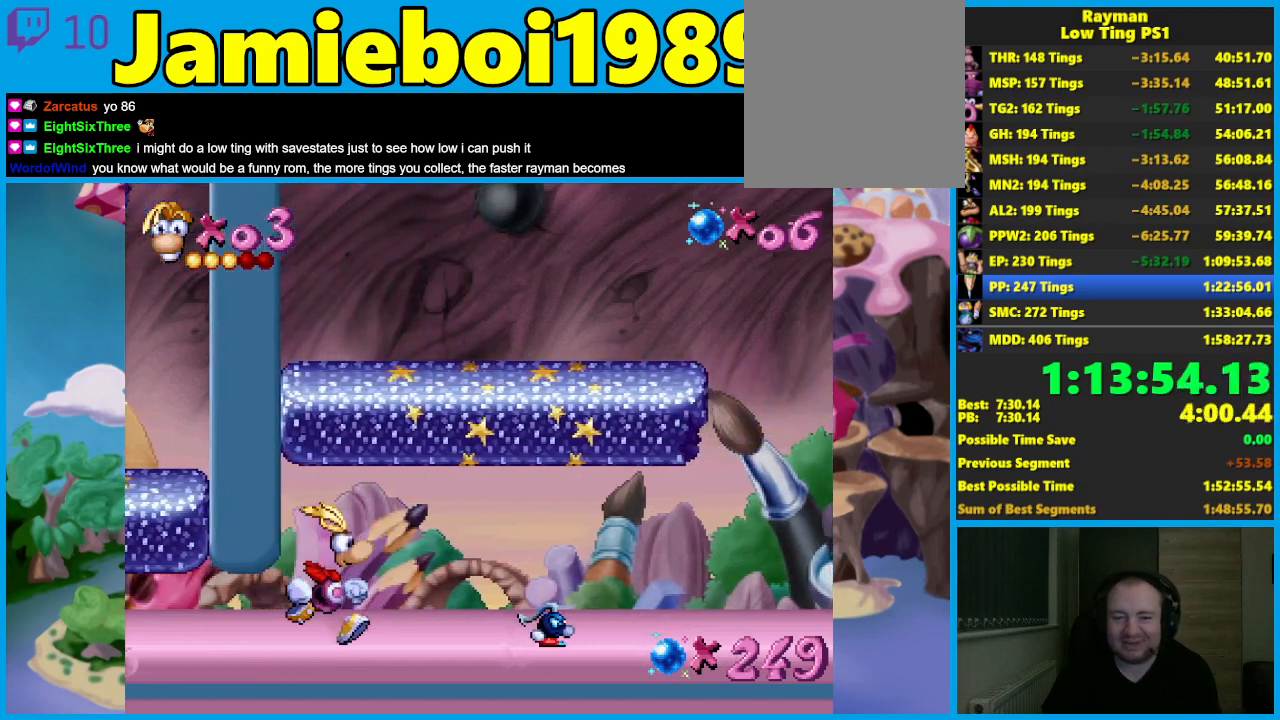
{"buttons": [], "left_stick": "right", "events": [[50, "B", "down"], [150, "B", "up"], [233, "left_stick", "left"], [367, "left_stick", "right"]]}
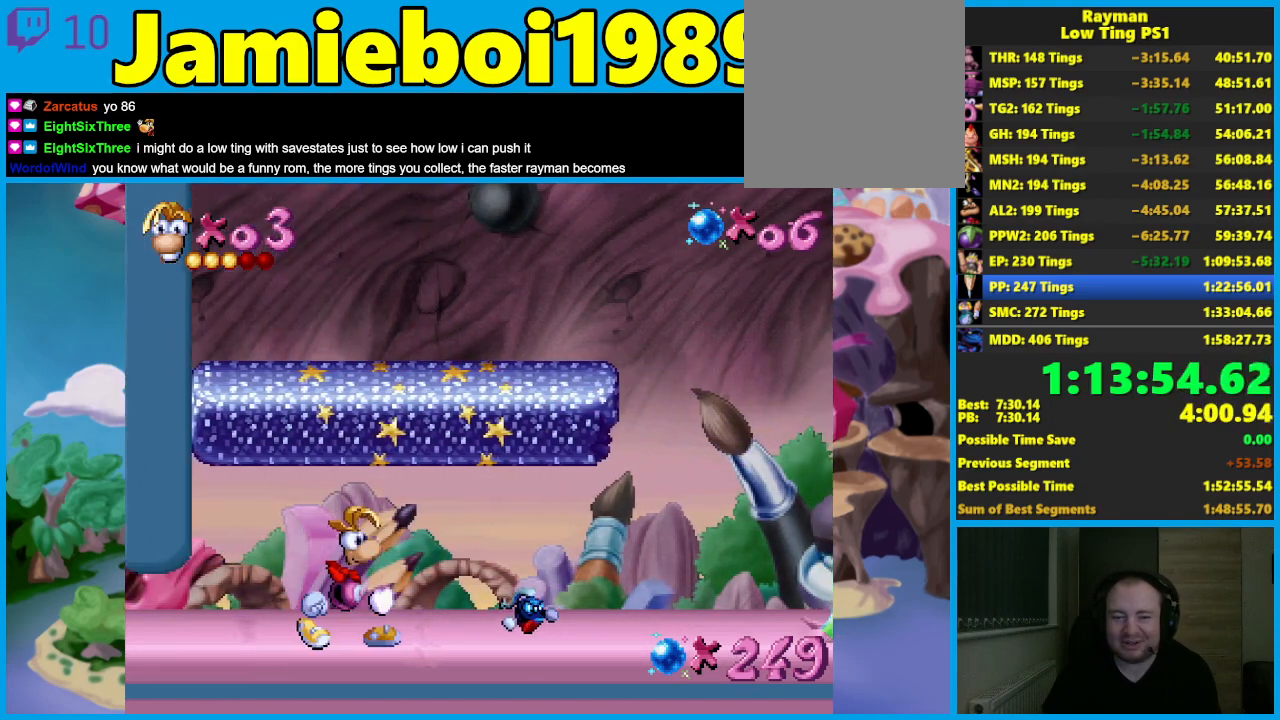
{"buttons": ["B"], "left_stick": "right", "events": [[17, "left_stick", "center"], [333, "B", "down"], [367, "left_stick", "right"], [417, "B", "up"], [483, "B", "down"]]}
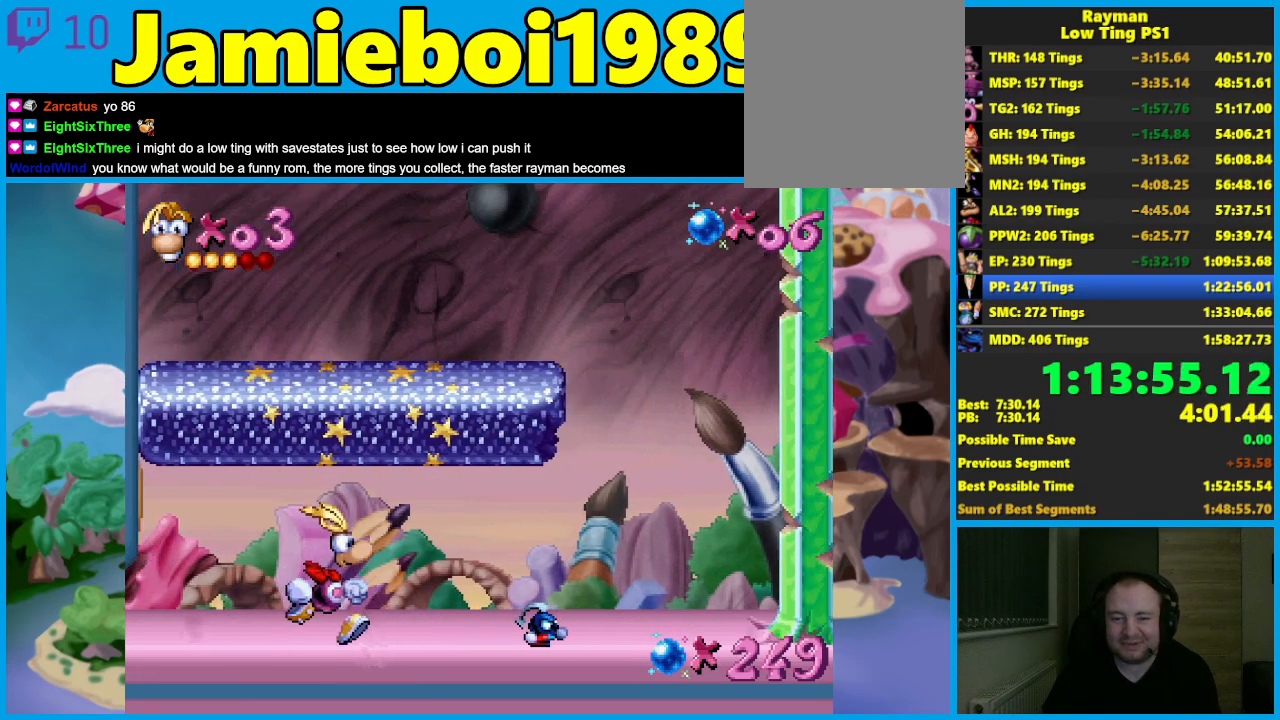
{"buttons": ["B"], "left_stick": "right", "events": [[67, "B", "up"], [100, "B", "down"], [217, "B", "up"], [267, "left_stick", "left"], [417, "left_stick", "right"], [450, "B", "down"]]}
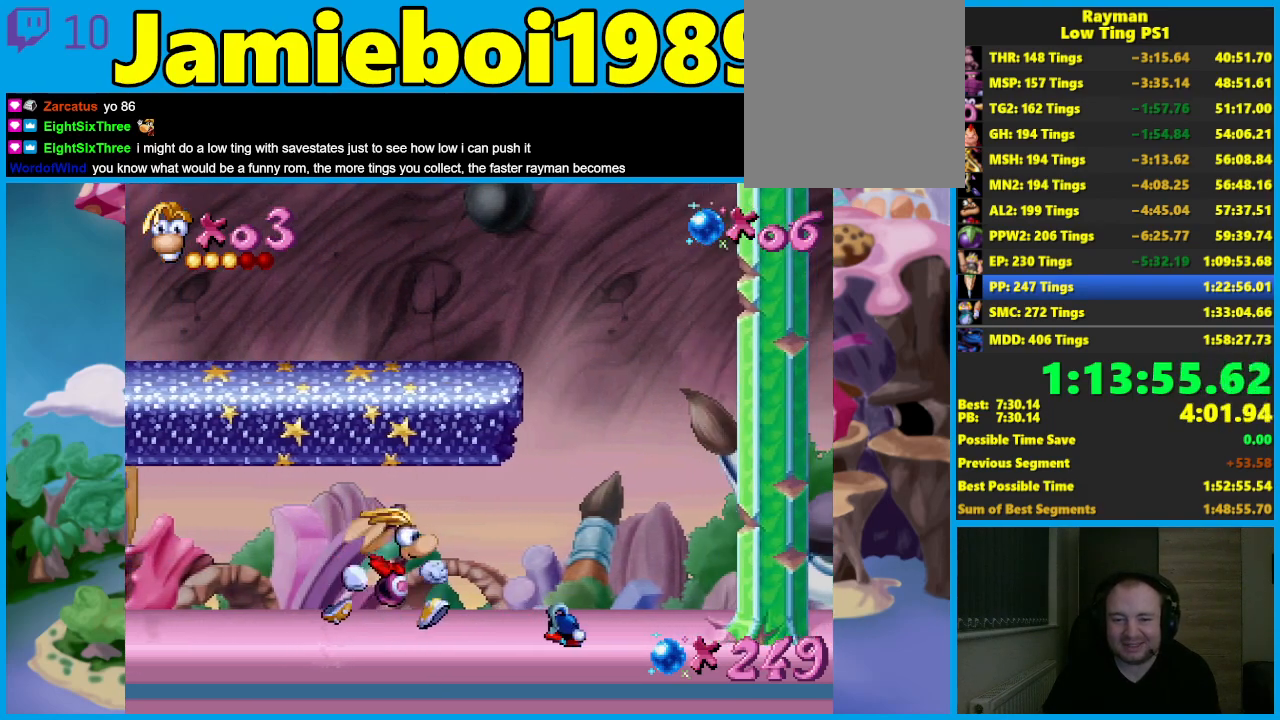
{"buttons": ["A"], "left_stick": "left", "events": [[33, "B", "up"], [67, "B", "down"], [183, "B", "up"], [333, "A", "down"], [400, "left_stick", "left"]]}
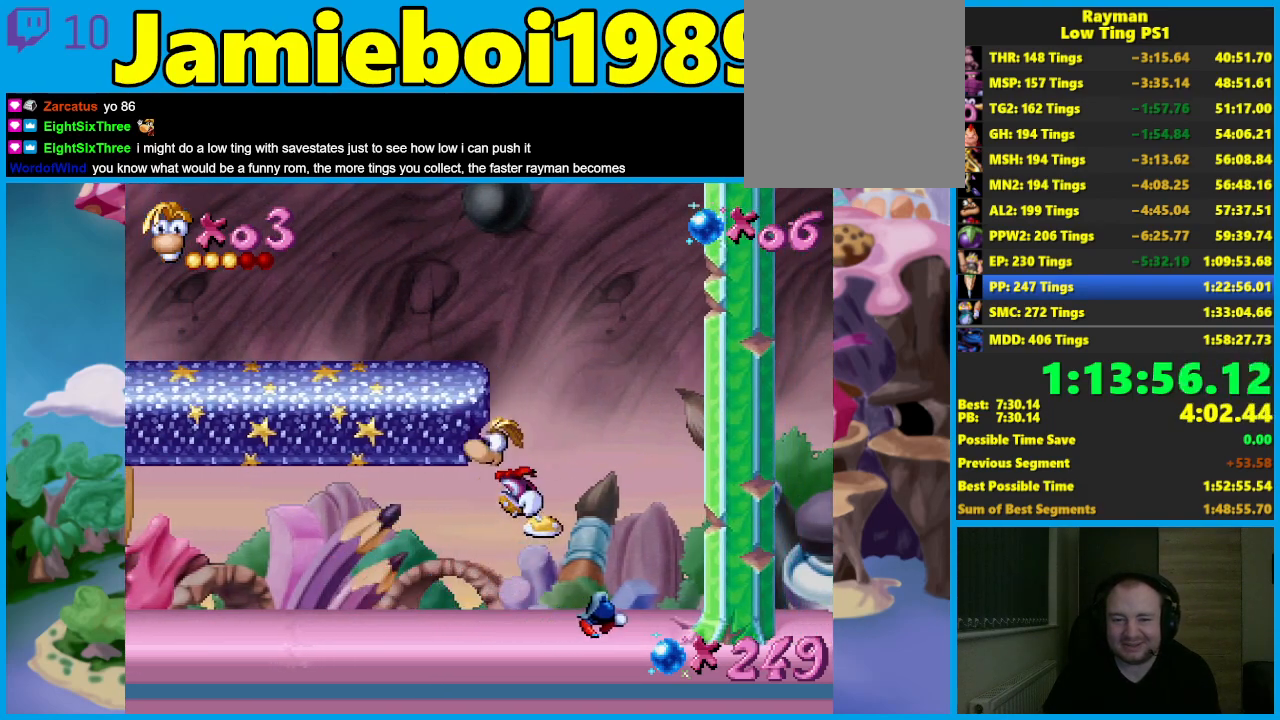
{"buttons": ["A"], "left_stick": "right", "events": [[67, "A", "up"], [150, "A", "down"], [200, "left_stick", "right"]]}
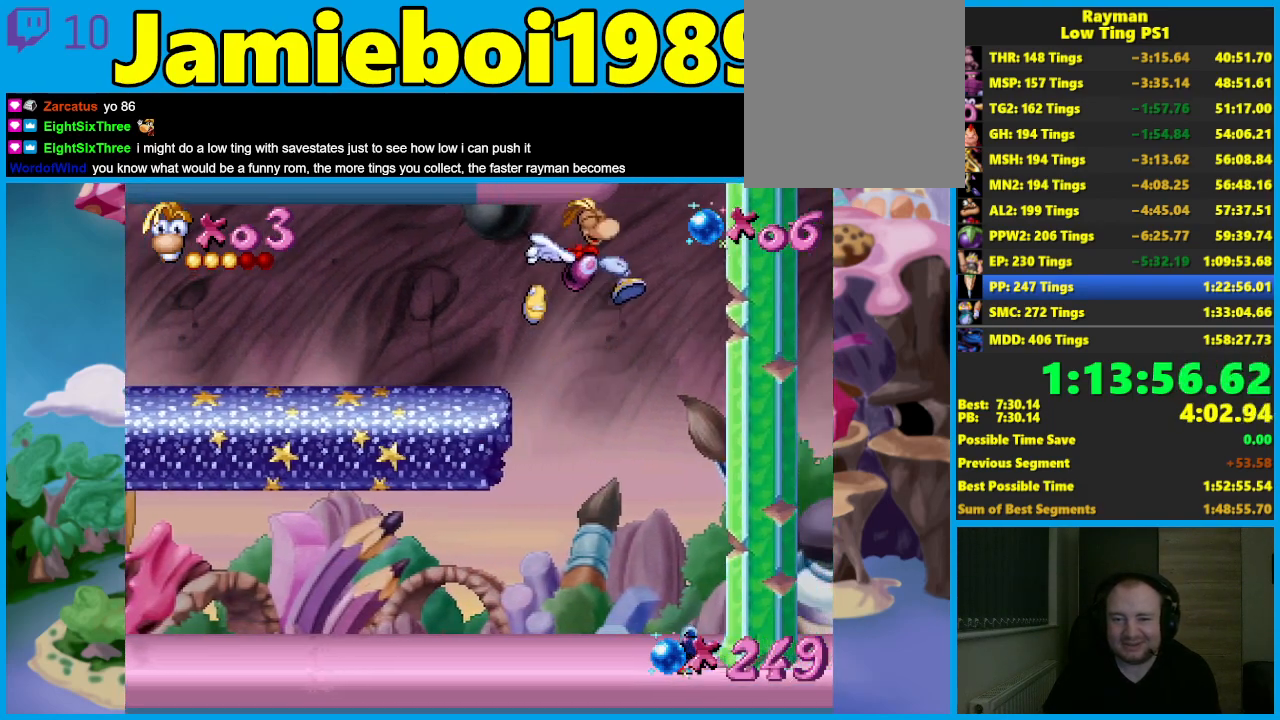
{"buttons": ["A"], "left_stick": "right", "events": [[17, "A", "up"], [83, "A", "down"], [183, "A", "up"], [233, "A", "down"], [333, "A", "up"], [400, "A", "down"]]}
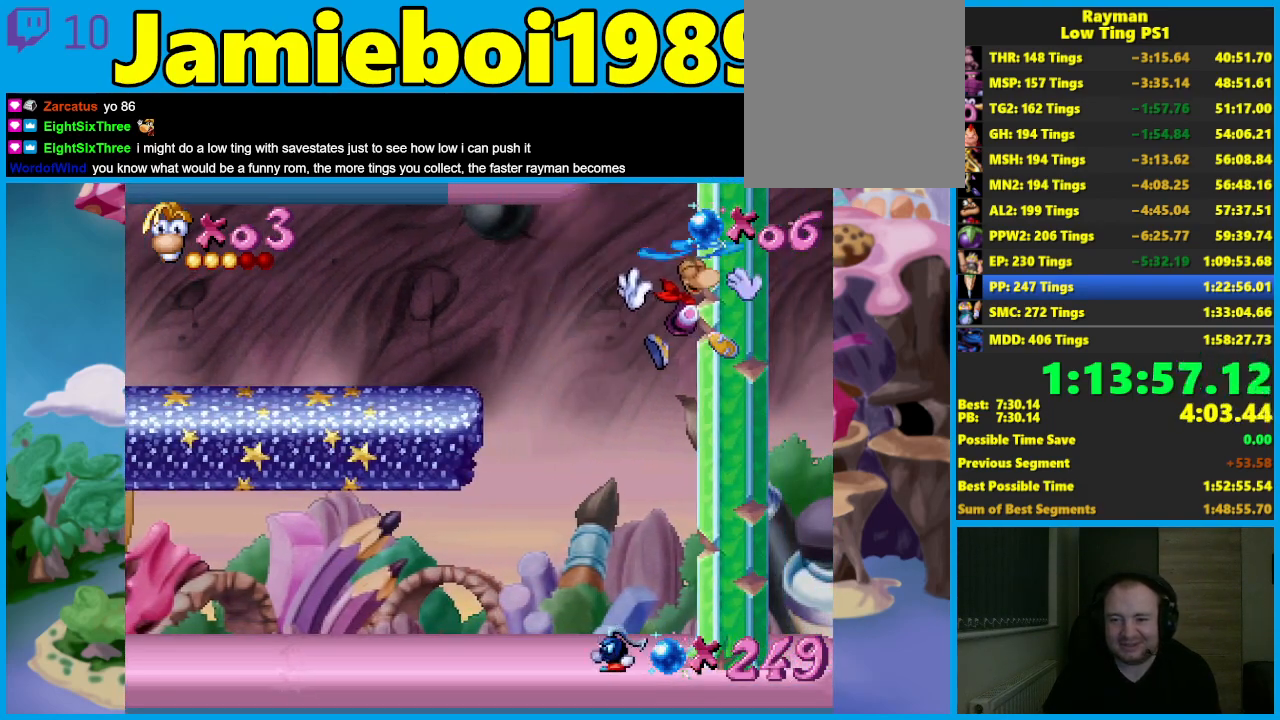
{"buttons": ["A"], "left_stick": "center", "events": [[17, "A", "up"], [67, "A", "down"], [167, "left_stick", "center"], [200, "A", "up"], [267, "A", "down"], [383, "A", "up"], [433, "A", "down"]]}
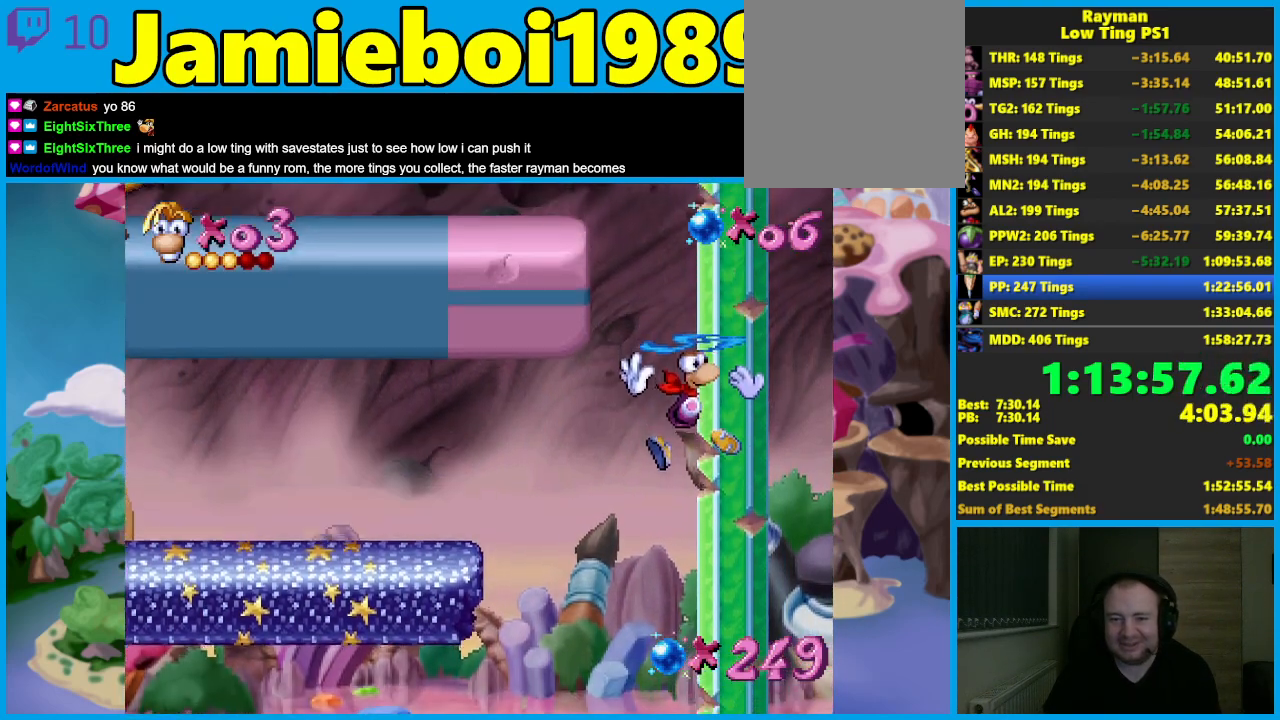
{"buttons": ["A"], "left_stick": "center", "events": [[50, "A", "up"], [100, "A", "down"], [100, "left_stick", "left"], [233, "A", "up"], [283, "A", "down"], [300, "left_stick", "center"], [383, "A", "up"], [450, "A", "down"]]}